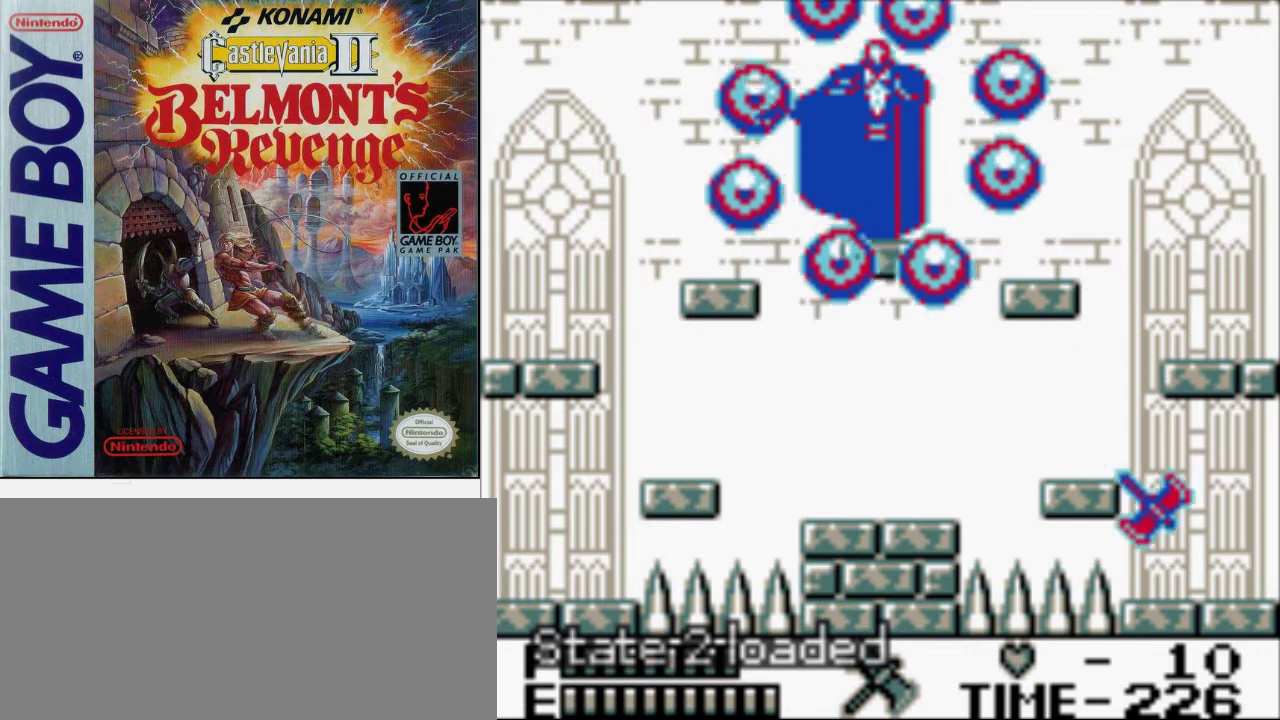
Gameplay with a controller (Nintendo layout); each line is a JSON object with the inputs held at the frame after it. "events" lists button and stick changes between this image and that frame as [ms after this image, input, new state], when the widget could be followed in between. Not read: DPAD_LEFT DPAD_RIGHT DPAD_UP L3 R3.
{"buttons": ["A"], "events": [[500, "A", "down"]]}
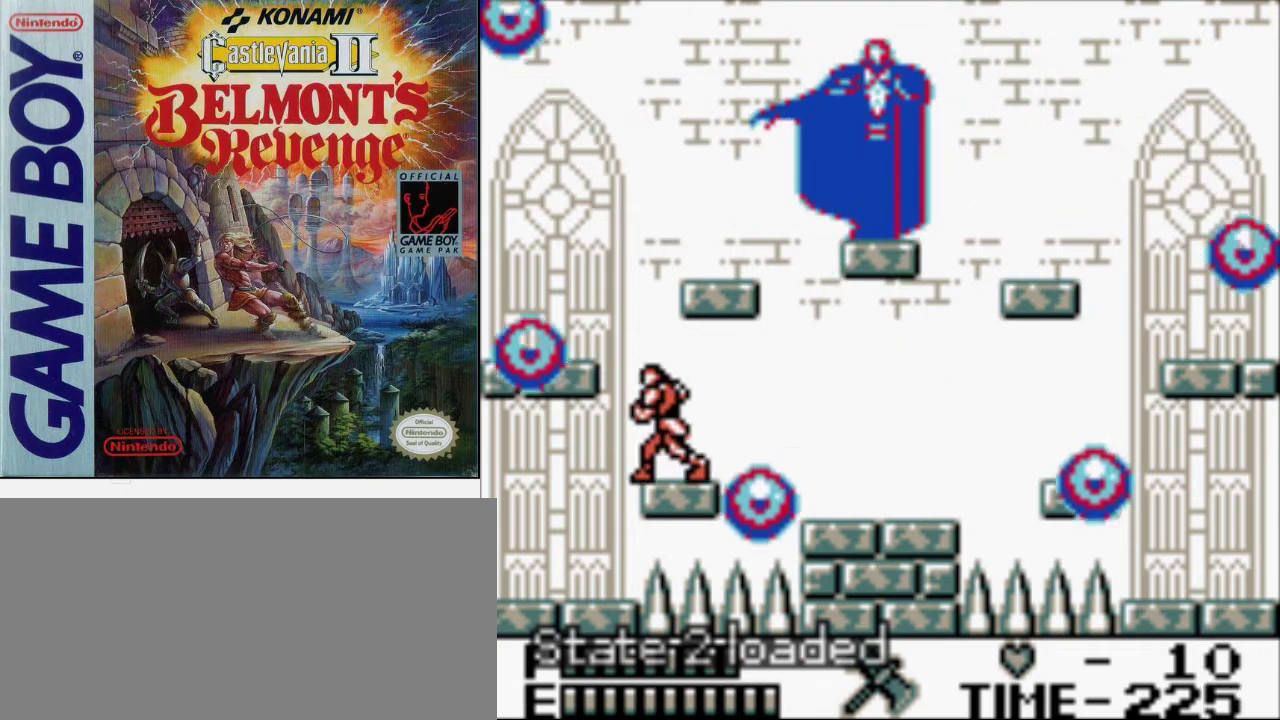
{"buttons": [], "events": [[300, "A", "up"]]}
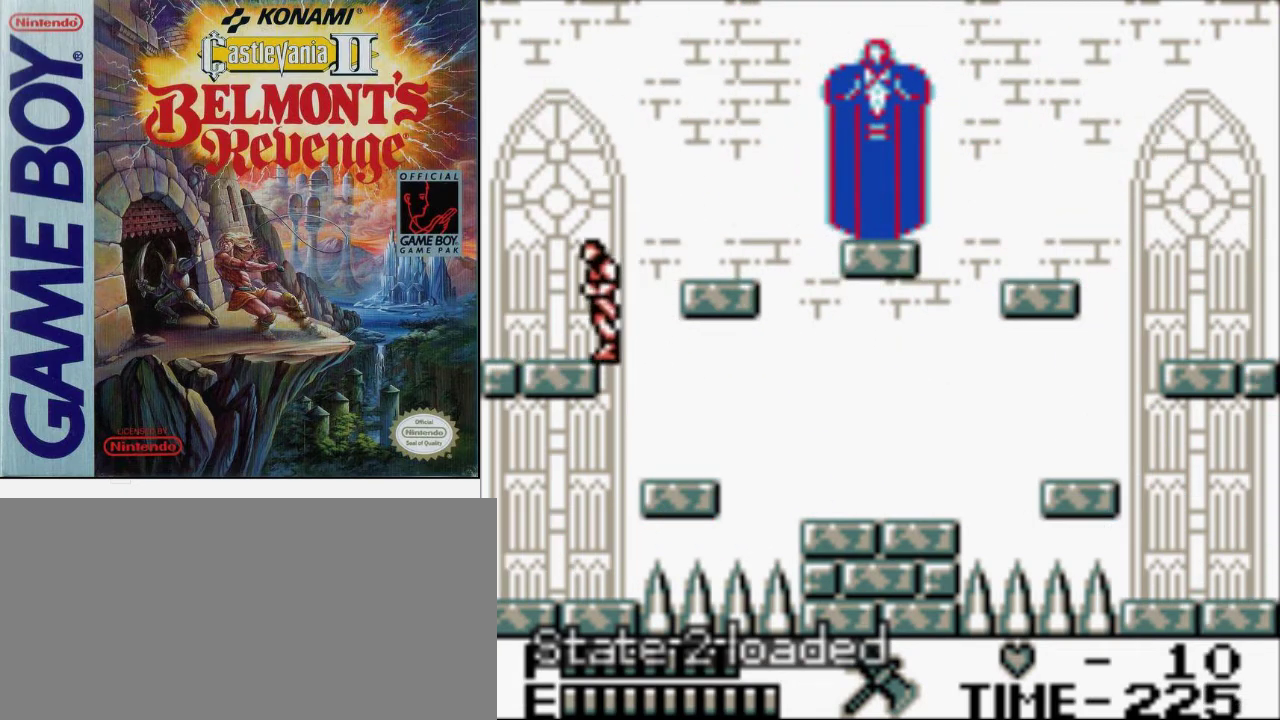
{"buttons": [], "events": []}
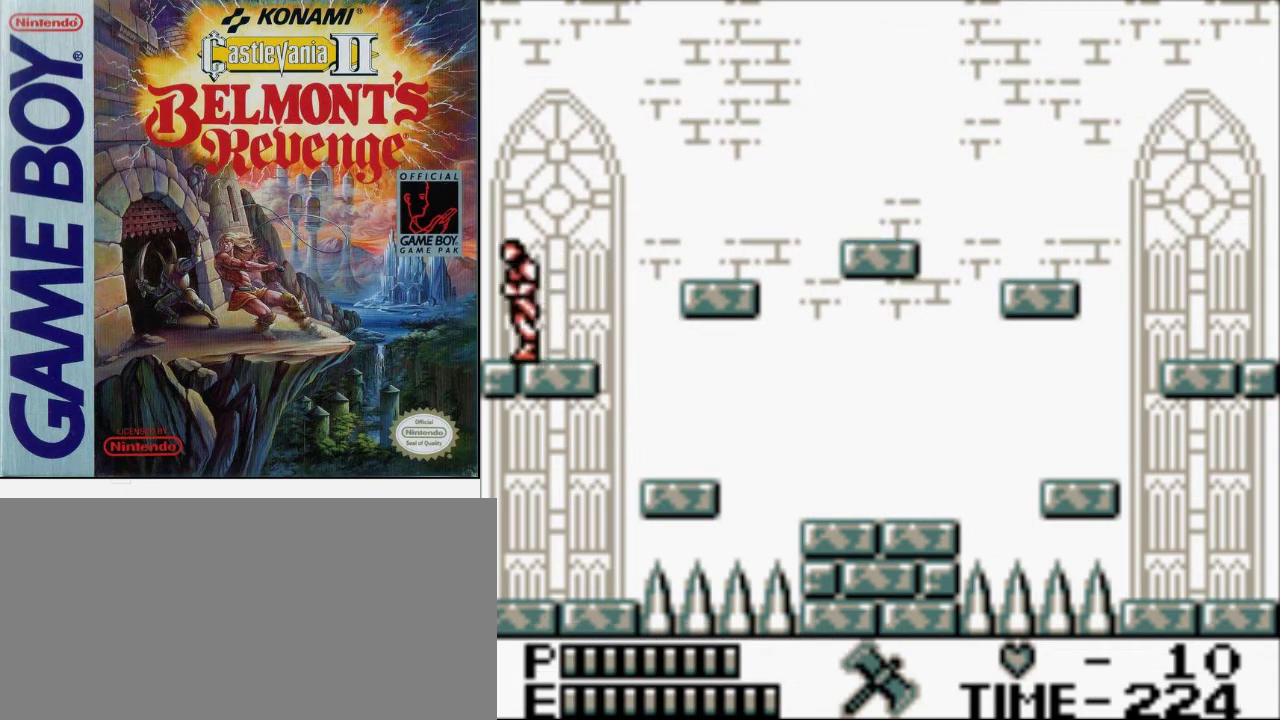
{"buttons": [], "events": []}
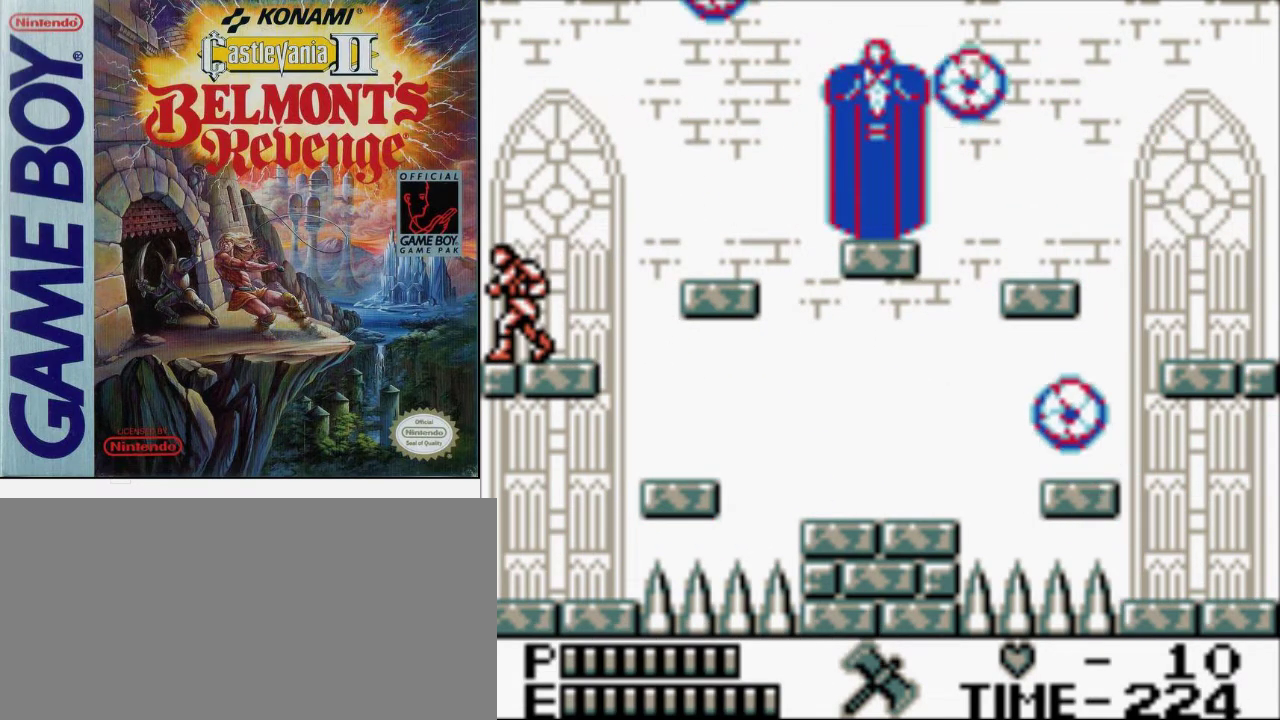
{"buttons": [], "events": []}
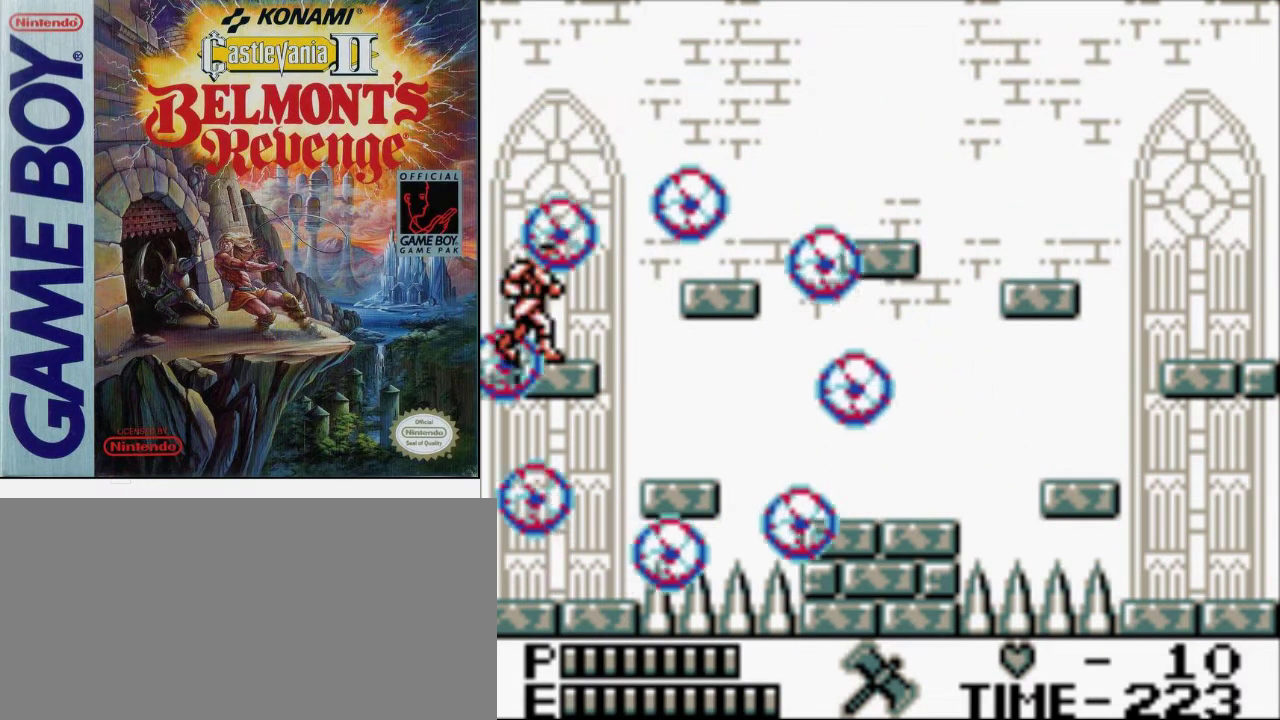
{"buttons": [], "events": []}
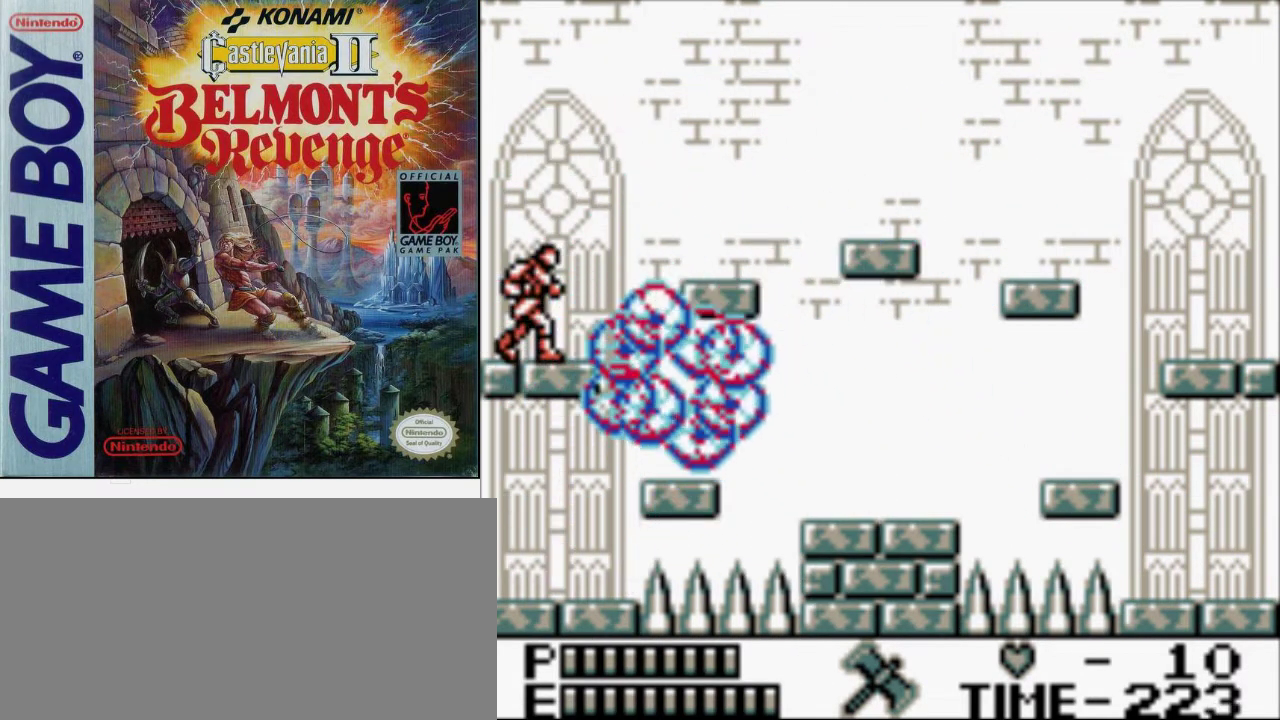
{"buttons": [], "events": []}
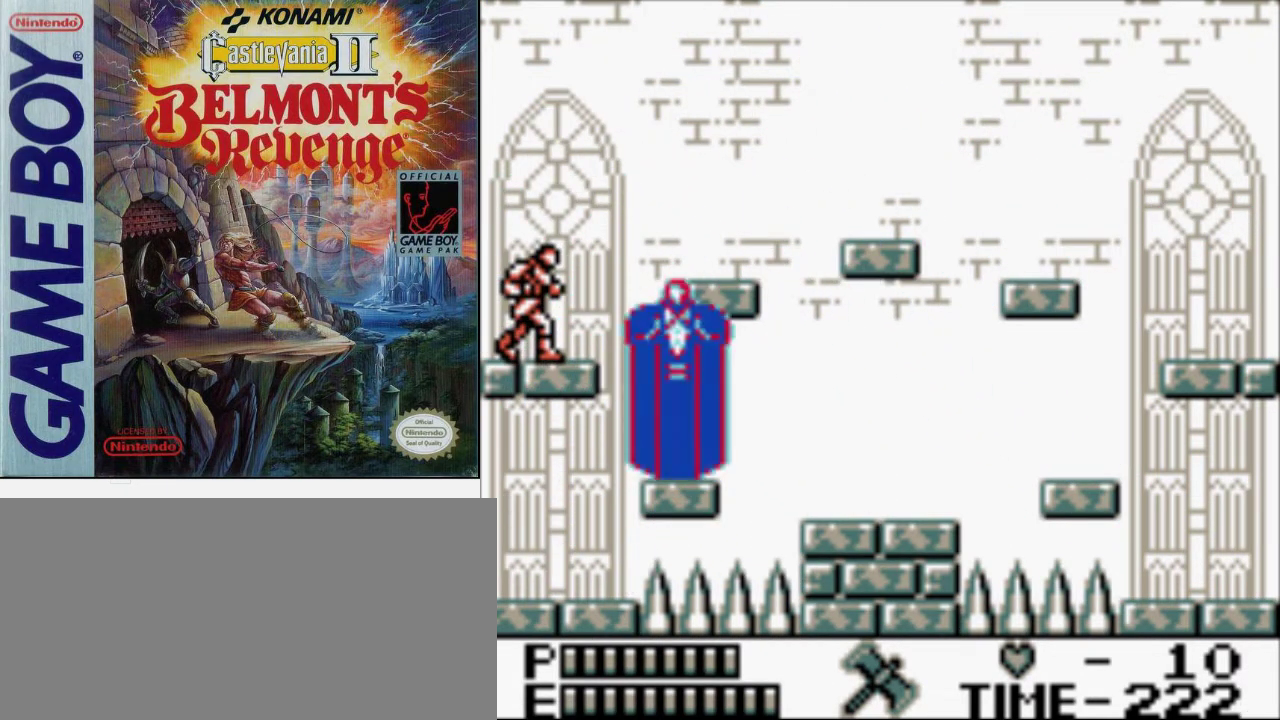
{"buttons": ["B"], "events": [[400, "B", "down"]]}
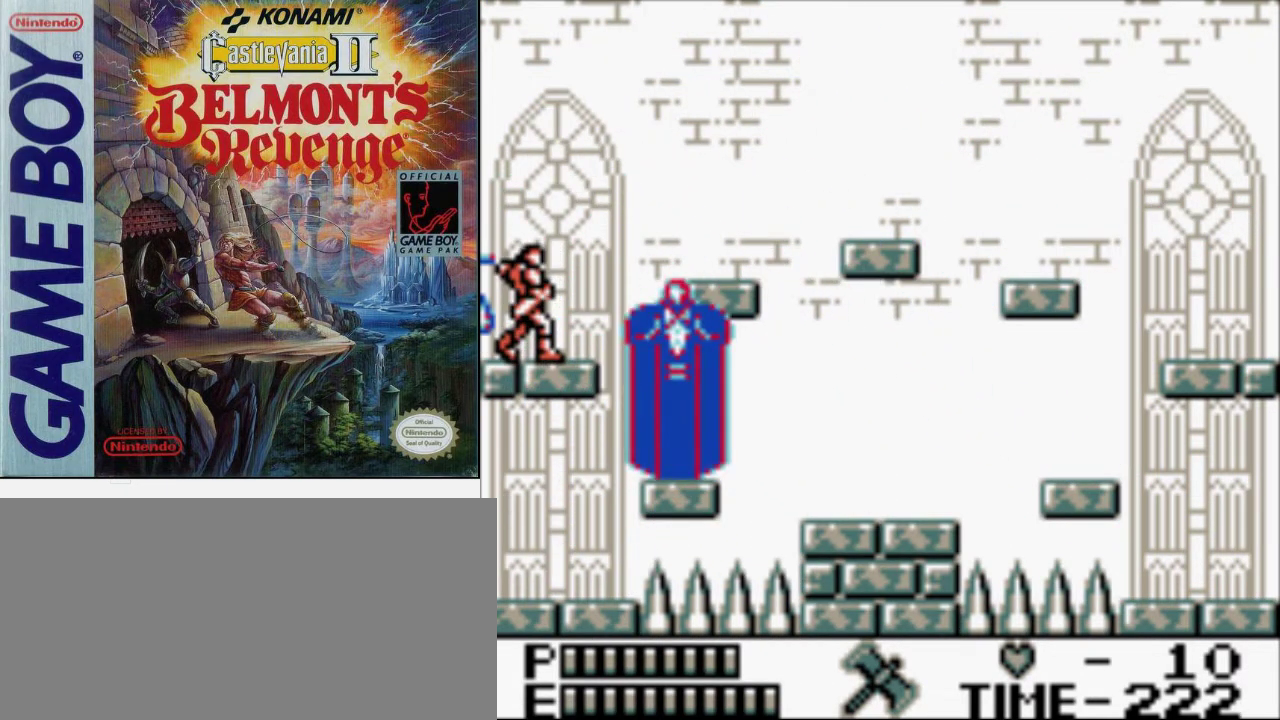
{"buttons": ["B"], "events": [[100, "B", "up"], [467, "B", "down"]]}
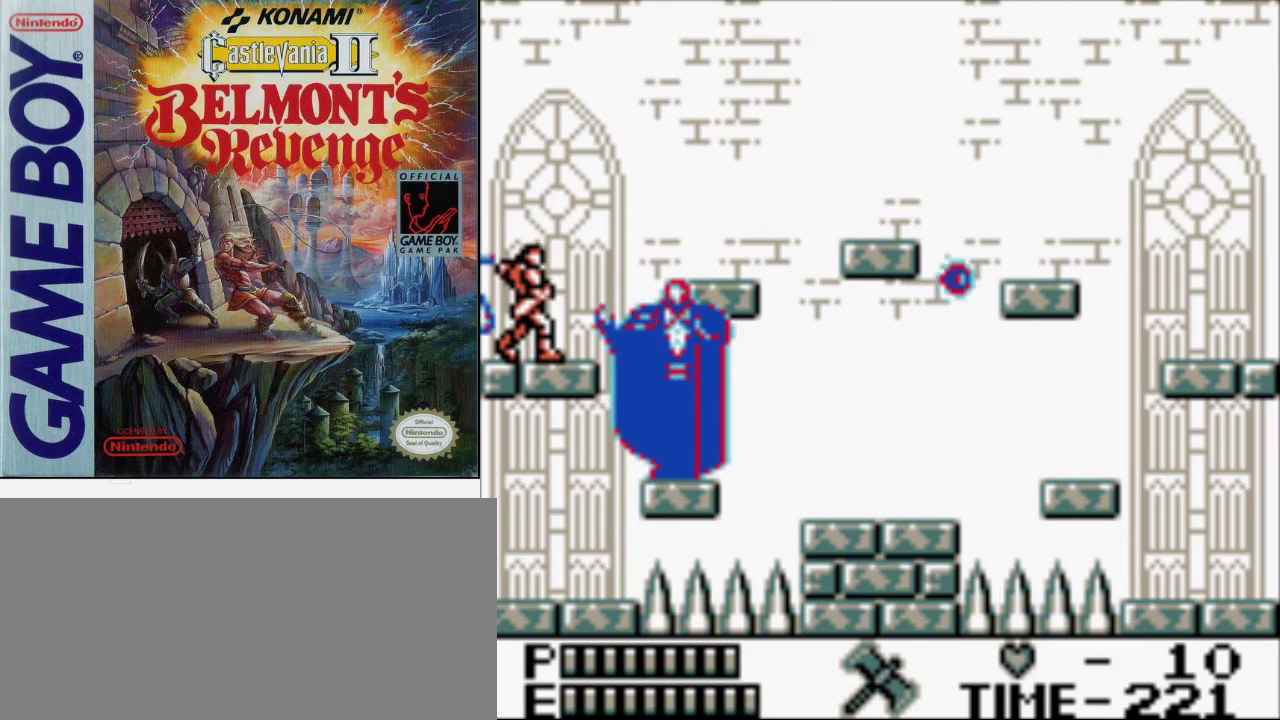
{"buttons": [], "events": [[200, "B", "up"]]}
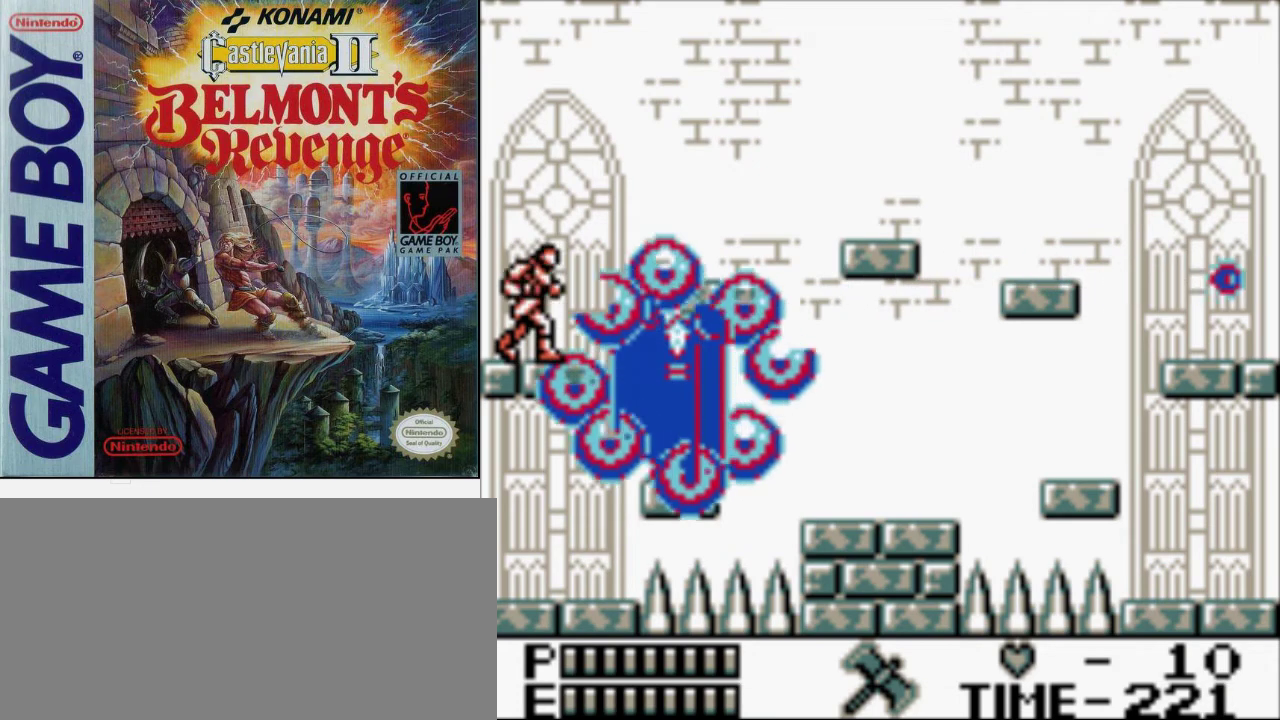
{"buttons": [], "events": []}
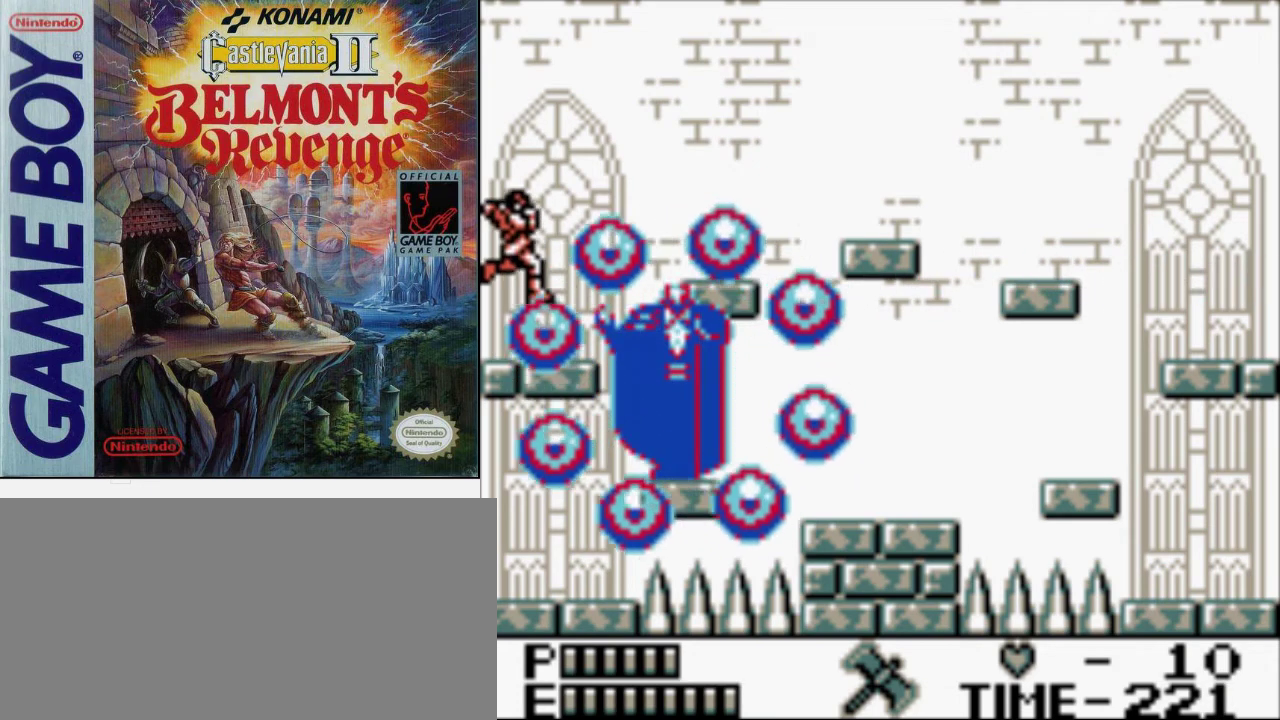
{"buttons": [], "events": [[233, "B", "down"], [467, "B", "up"]]}
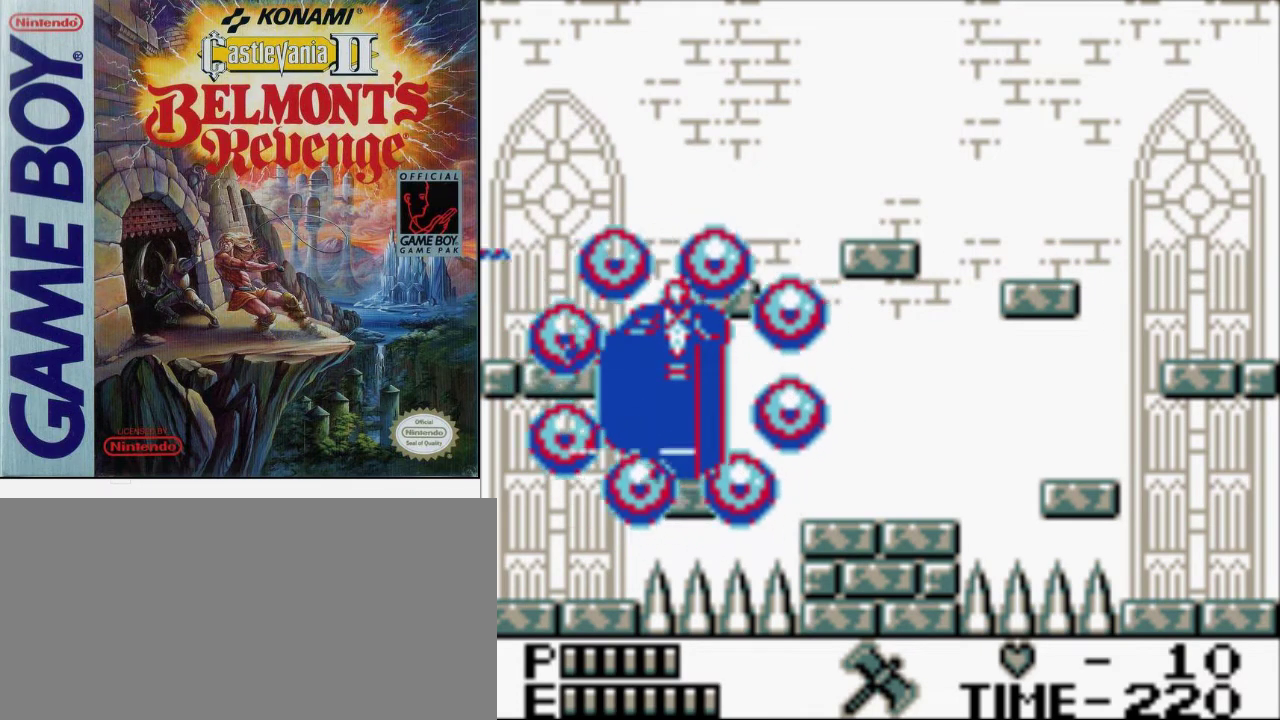
{"buttons": ["B"], "events": [[400, "B", "down"]]}
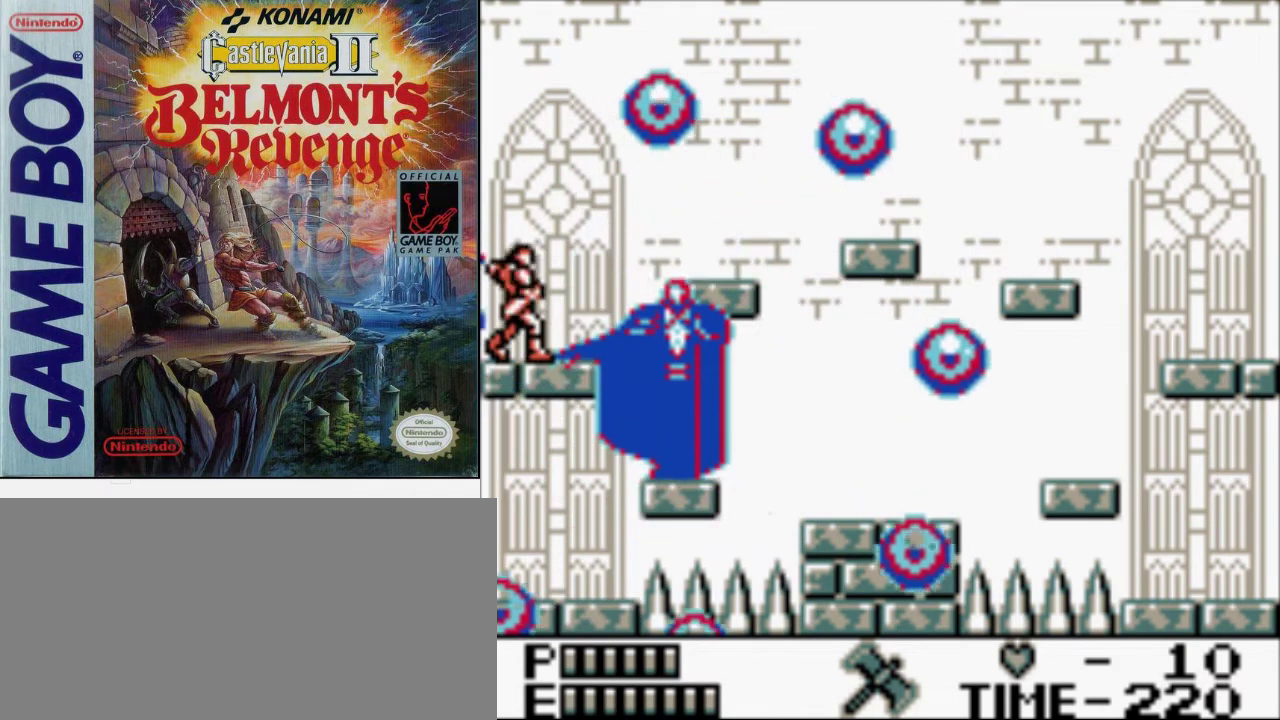
{"buttons": ["B"], "events": [[167, "B", "up"], [500, "B", "down"]]}
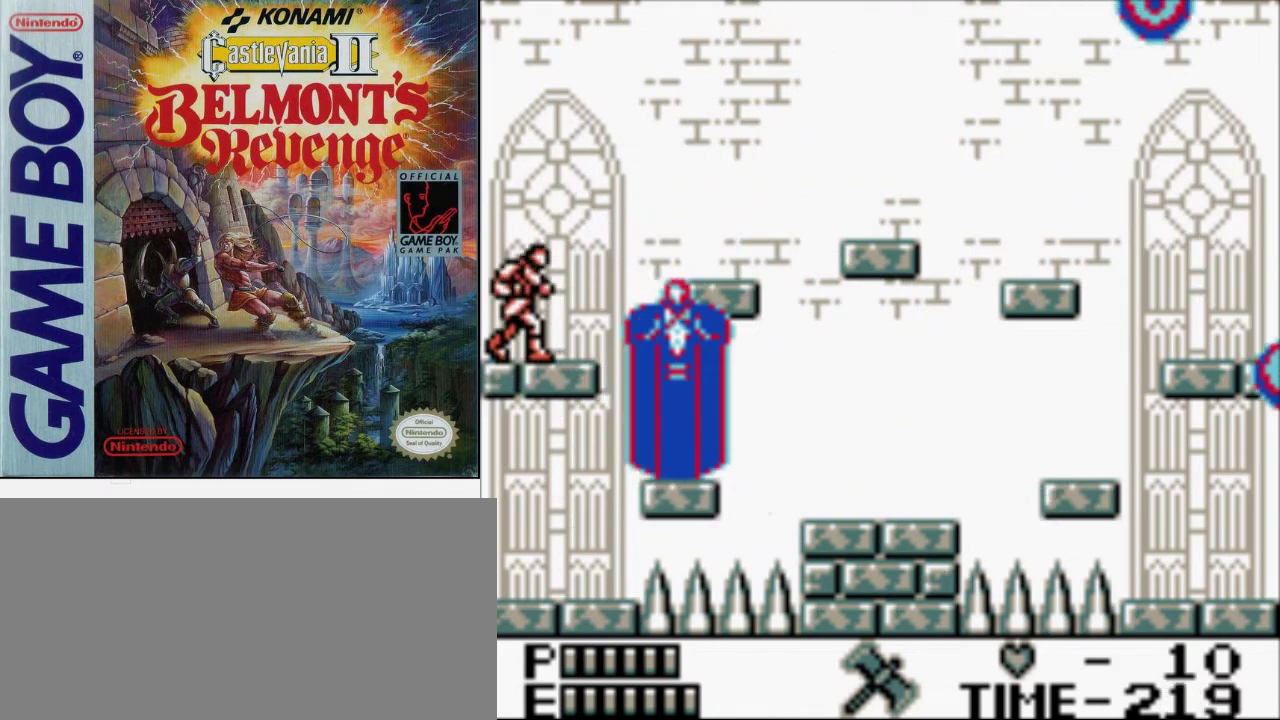
{"buttons": [], "events": [[267, "B", "up"]]}
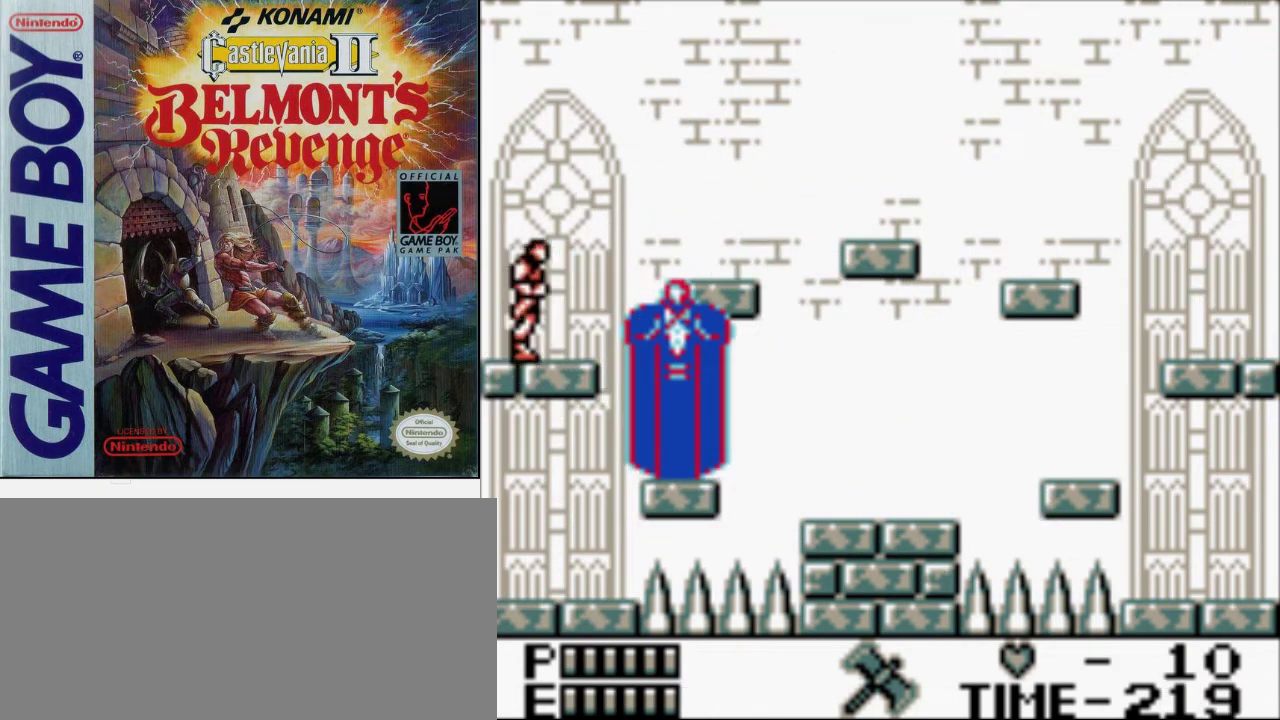
{"buttons": ["B"], "events": [[333, "A", "down"], [400, "B", "down"], [500, "A", "up"]]}
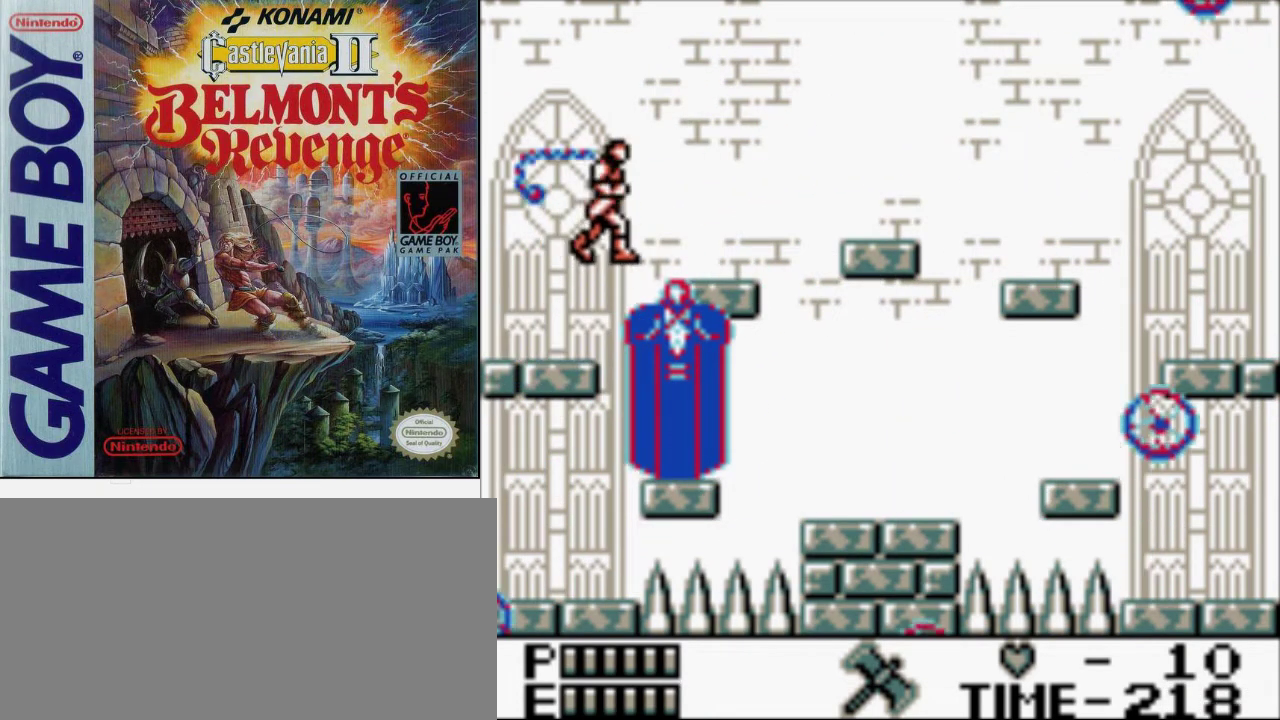
{"buttons": [], "events": [[100, "B", "up"]]}
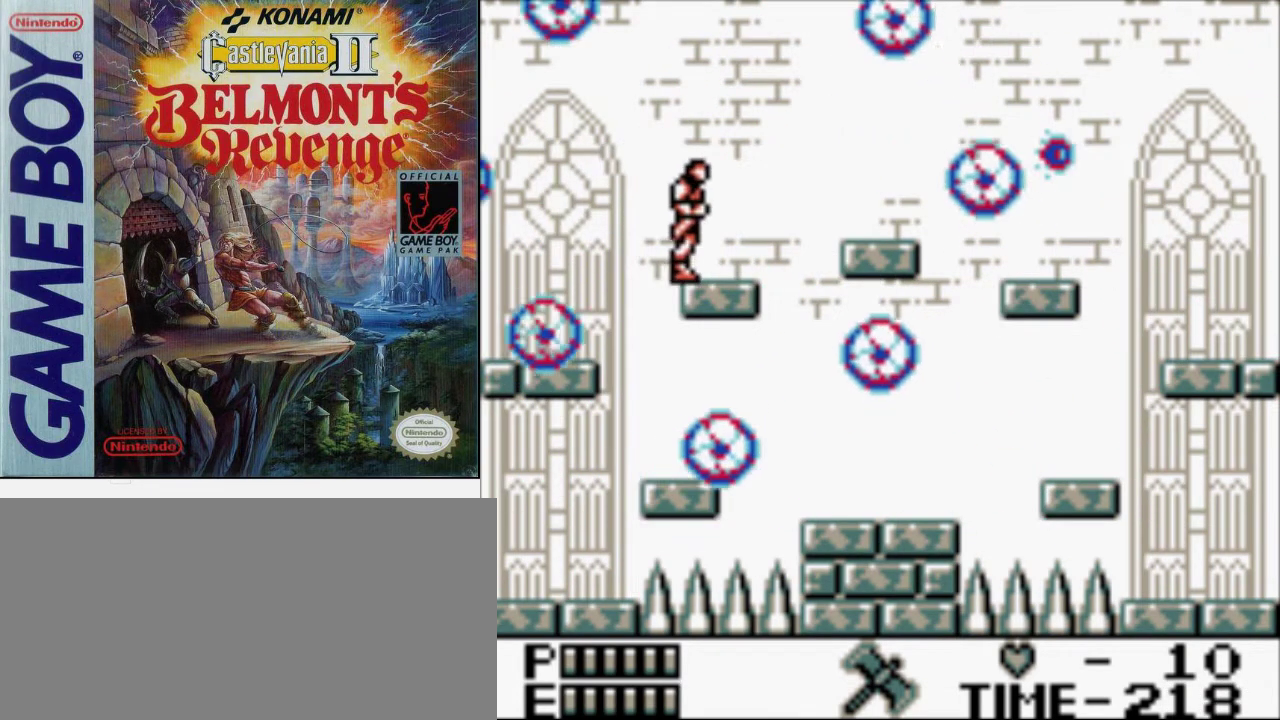
{"buttons": ["B"], "events": [[333, "A", "down"], [400, "B", "down"], [467, "A", "up"]]}
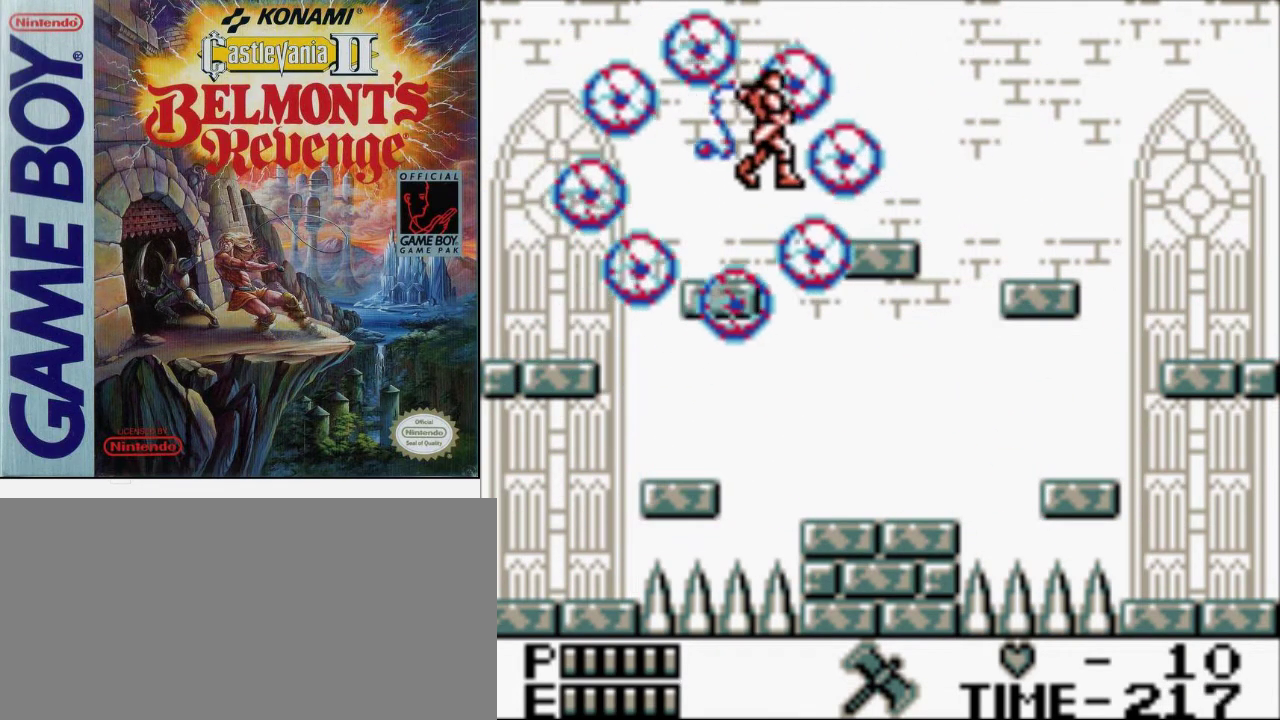
{"buttons": [], "events": [[100, "B", "up"]]}
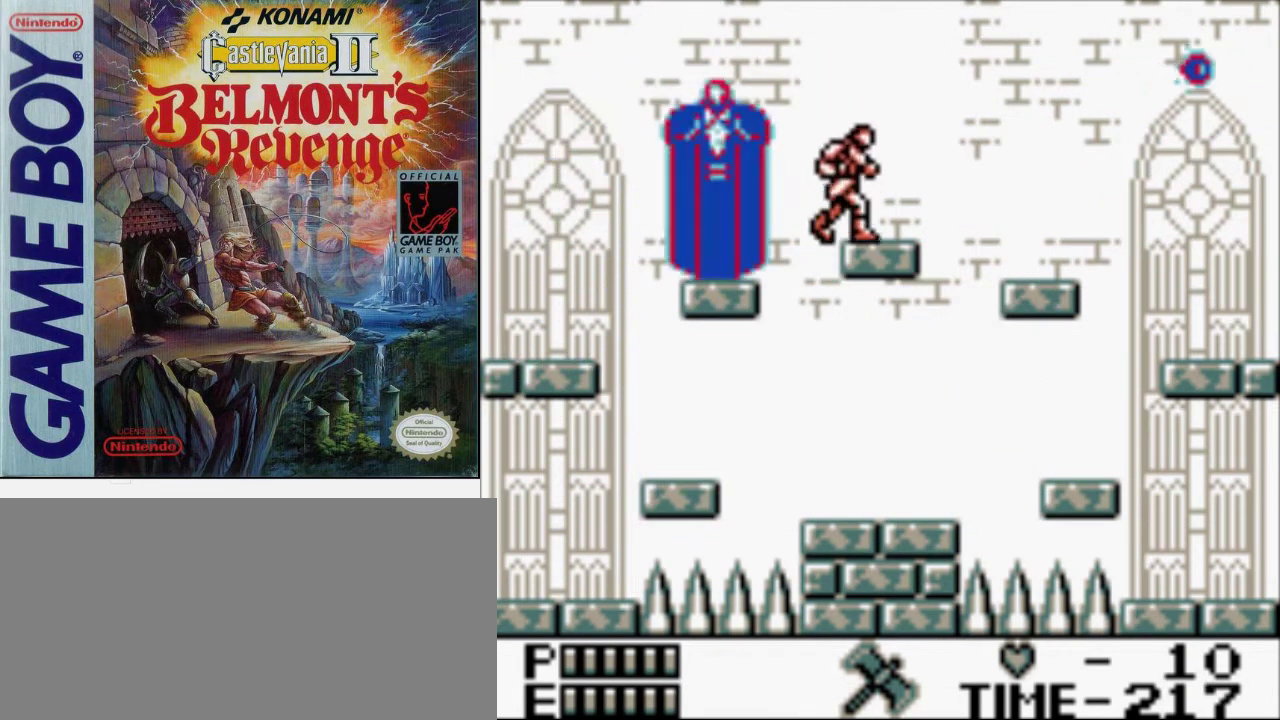
{"buttons": [], "events": []}
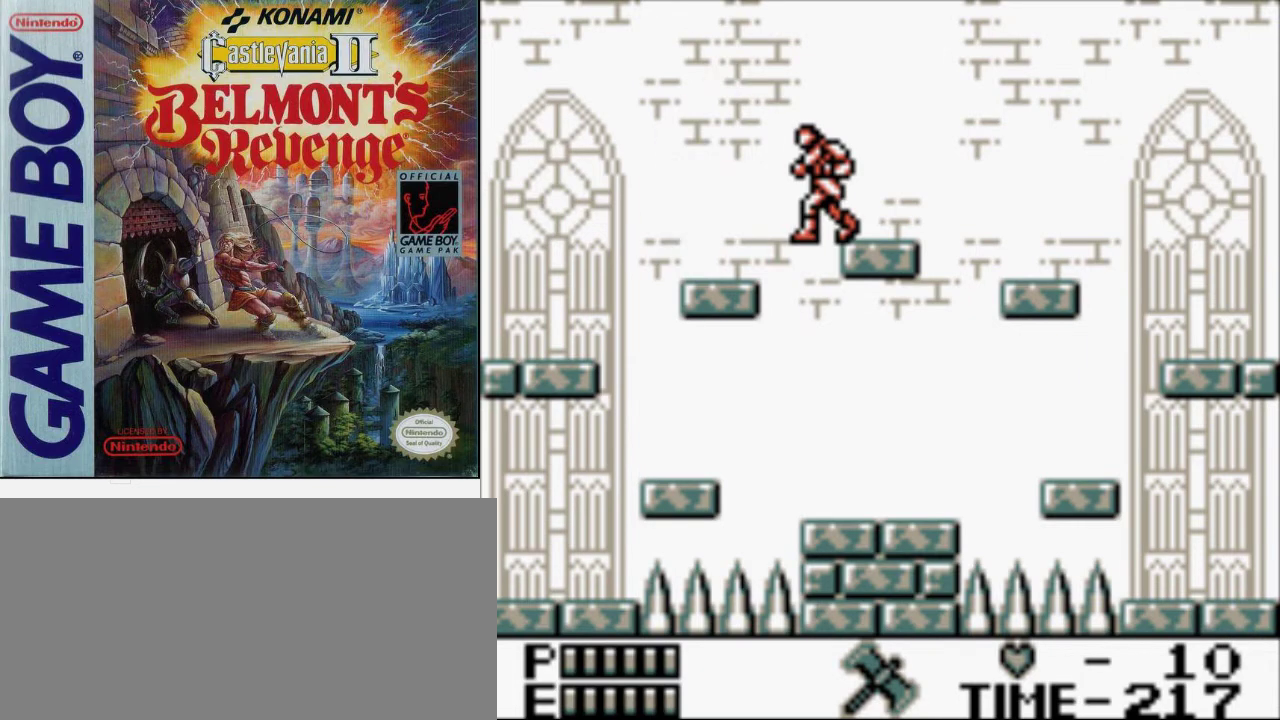
{"buttons": ["B"], "events": [[400, "B", "down"]]}
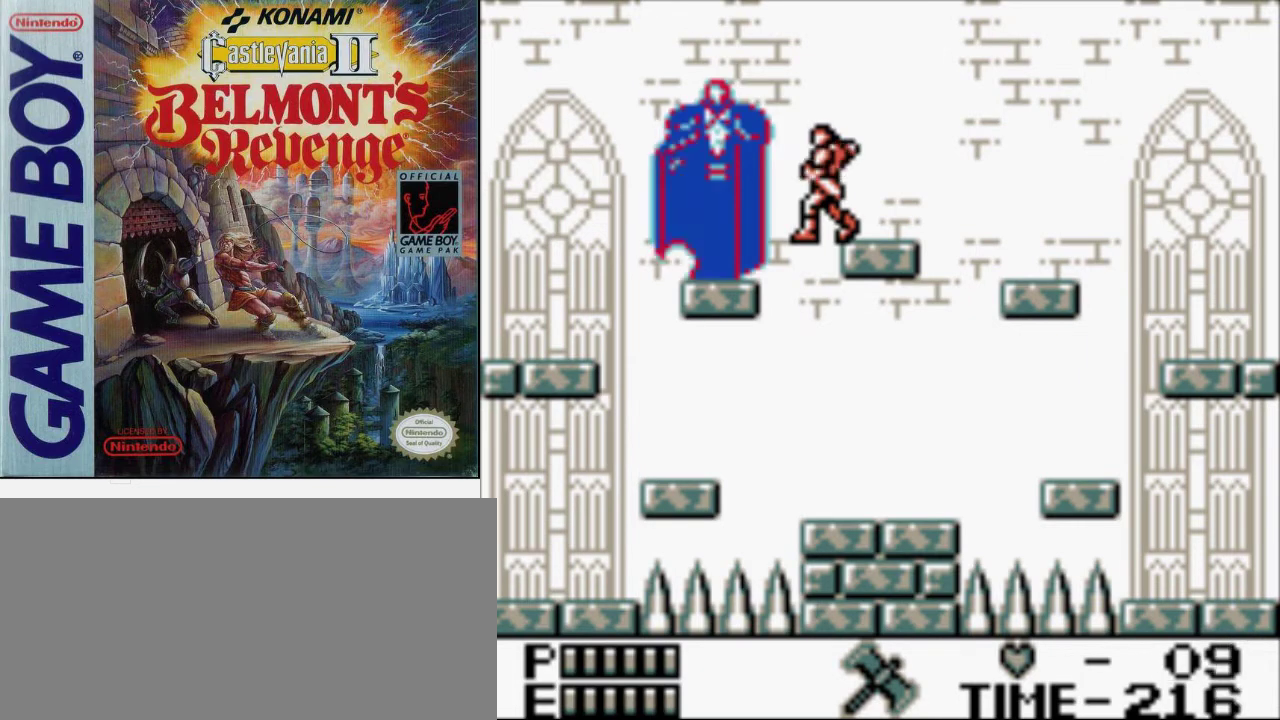
{"buttons": ["A"], "events": [[100, "B", "up"], [300, "A", "down"]]}
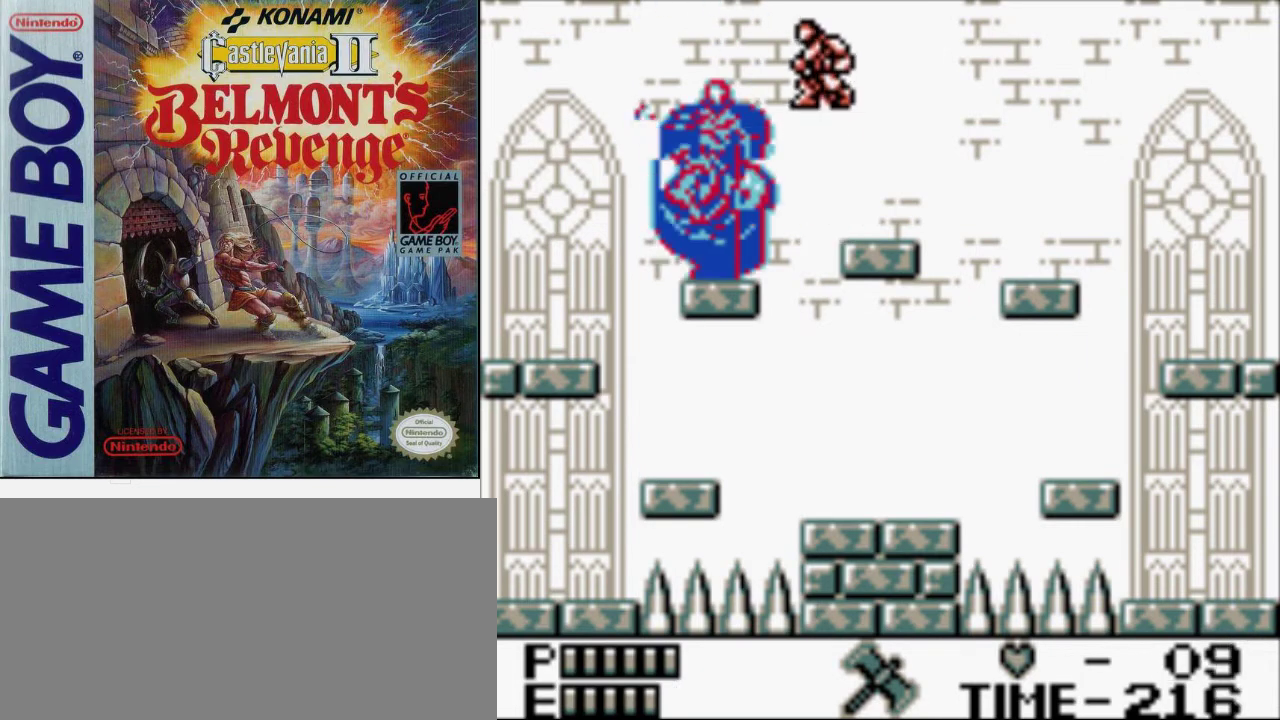
{"buttons": [], "events": [[33, "A", "up"]]}
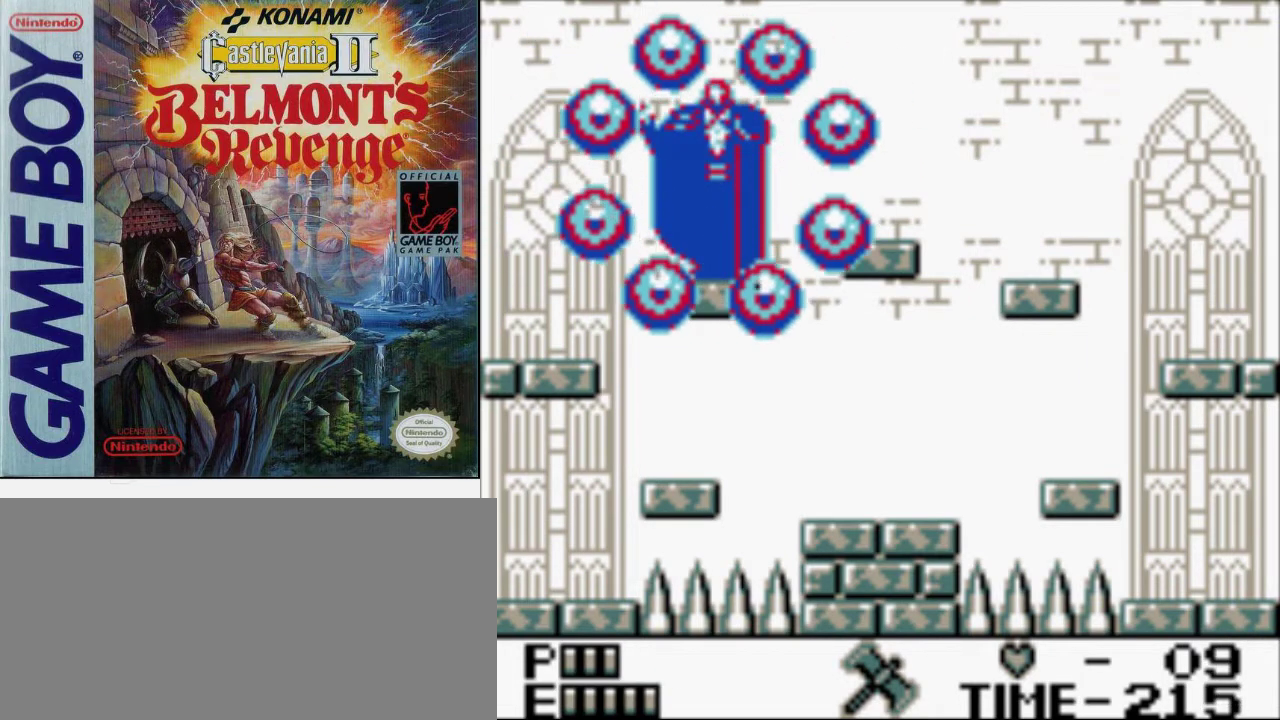
{"buttons": ["B"], "events": [[33, "A", "down"], [167, "A", "up"], [267, "B", "down"]]}
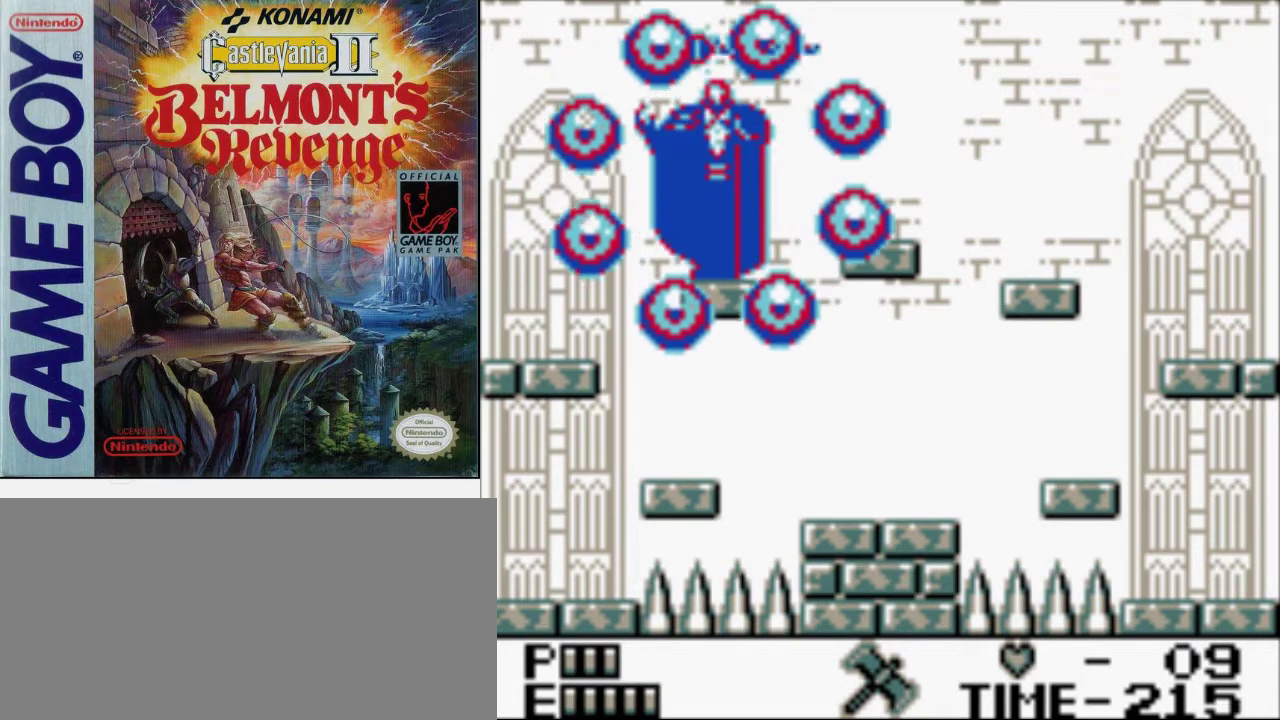
{"buttons": [], "events": [[33, "B", "up"], [333, "A", "down"], [467, "A", "up"]]}